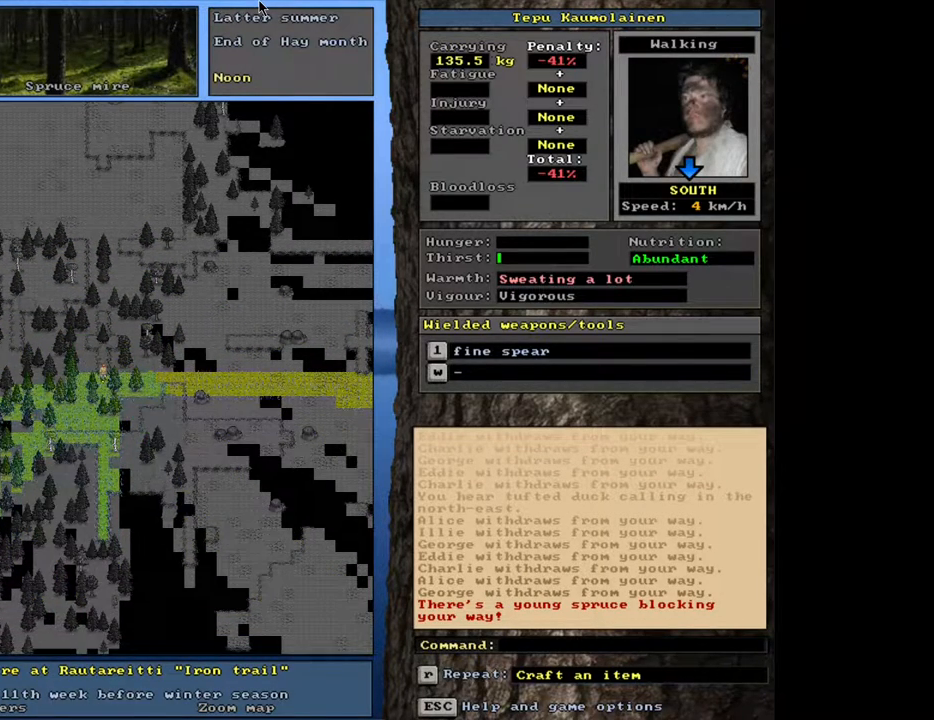
Gameplay with keyboard and mouse; each line is a JSON object with the keys and mouse buttons held at the frame after it. "events" lists presses ("down") and releases ("up") of ".", "/", "0", "1", "2", "3", "4", "5", "6", "8", "9", "a", "alt_l", "alt_r", "b", "backslash", "backspace", "c", "caps_lock", "comma", "ctrl_l", "ctrl_r", "d", "down", "e", "equals", "escape", "f", "f1", "f10", "f11", "f12", "f2", "f3", "f4", "f5", "f6", "f8", "f9", "g", "h", "i", "k", "l", "lbracket", "left", "minus", "n", "num0", "num1", "num2", "num3", "num4", "num5", "num6", "num7", "num8", "num9", "o", "p", "q", "quote", "r", "rbracket", "return", "right", "s", "semicolon", "shift_l", "shift_r", "space", "super", "t", "tab", "tilde", "up", "v", "w", "x", "y", "z", "mouse_left", "mouse_wheel", "mouse_right", "mouse_mb4" and "mouse_mb5" between this image and that frame as [ms after this image, input, new state], when the widget could be followed in between. "mouse_left", "mouse_wheel", "mouse_right", "mouse_mb4", "mouse_mb5" = the "left", "wheel", "right", "mb4", "mb5" buttons of the "mouse" list. No other keys are recorded. "wheel" means that the mouse wheel is clicked or scrolled. Mouse movement is not recorded. Not read: 7 f7 j m other_keys u.
{"keys": ["ctrl_l"], "mouse": [], "events": []}
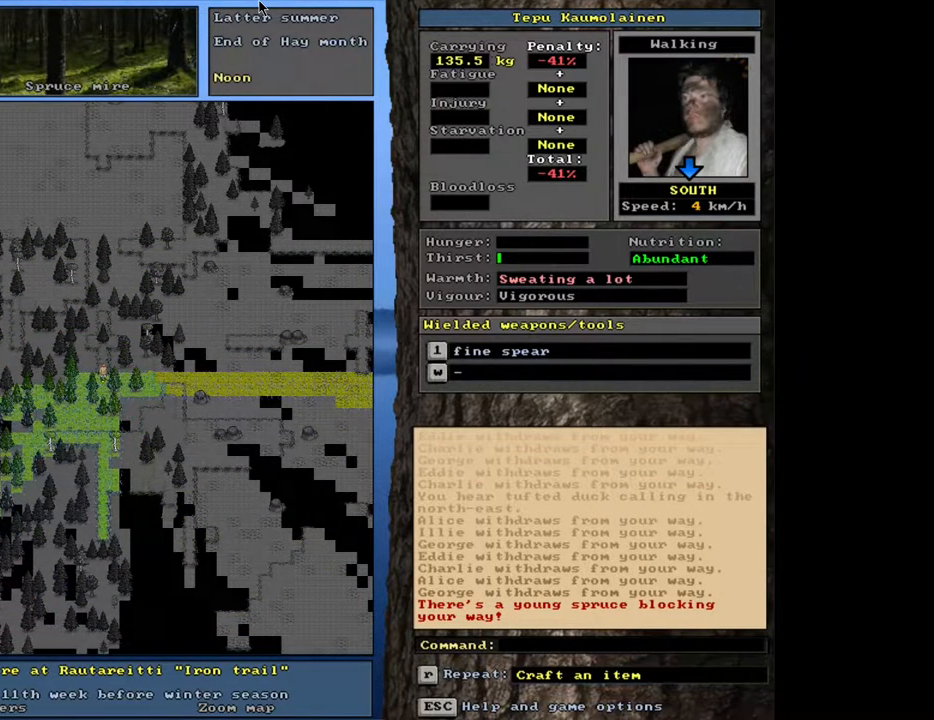
{"keys": ["ctrl_l", "num2"], "mouse": [], "events": [[133, "num1", "down"], [183, "num1", "up"], [317, "num2", "down"], [433, "num2", "up"], [500, "num2", "down"]]}
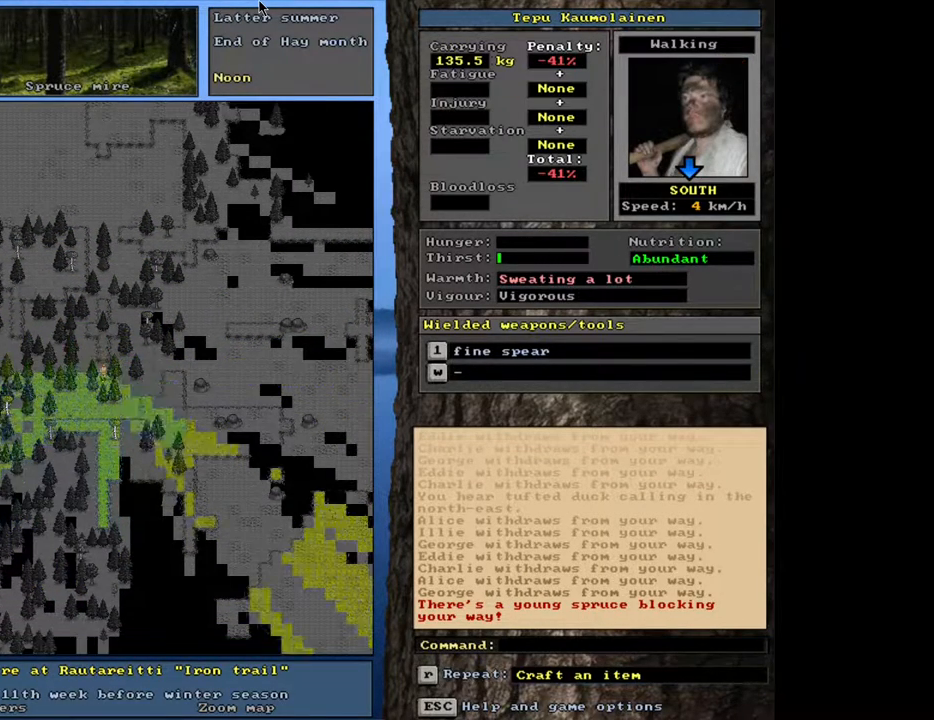
{"keys": ["ctrl_l"], "mouse": [], "events": [[67, "num2", "up"], [83, "num1", "down"], [233, "num1", "up"]]}
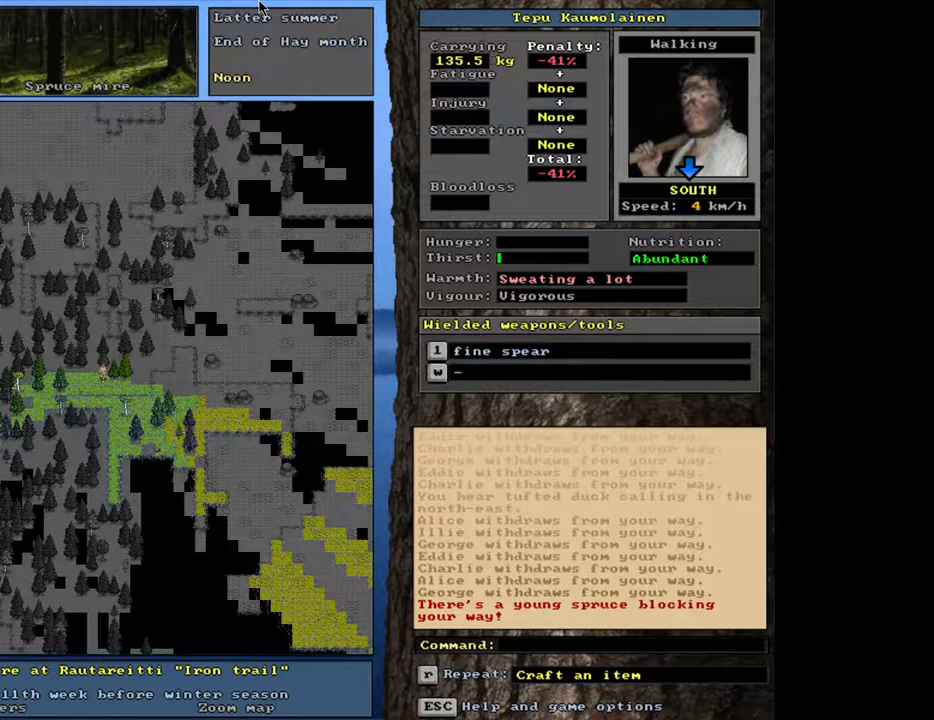
{"keys": ["ctrl_l"], "mouse": [], "events": [[183, "num2", "down"], [267, "num2", "up"], [317, "num1", "down"], [417, "num1", "up"]]}
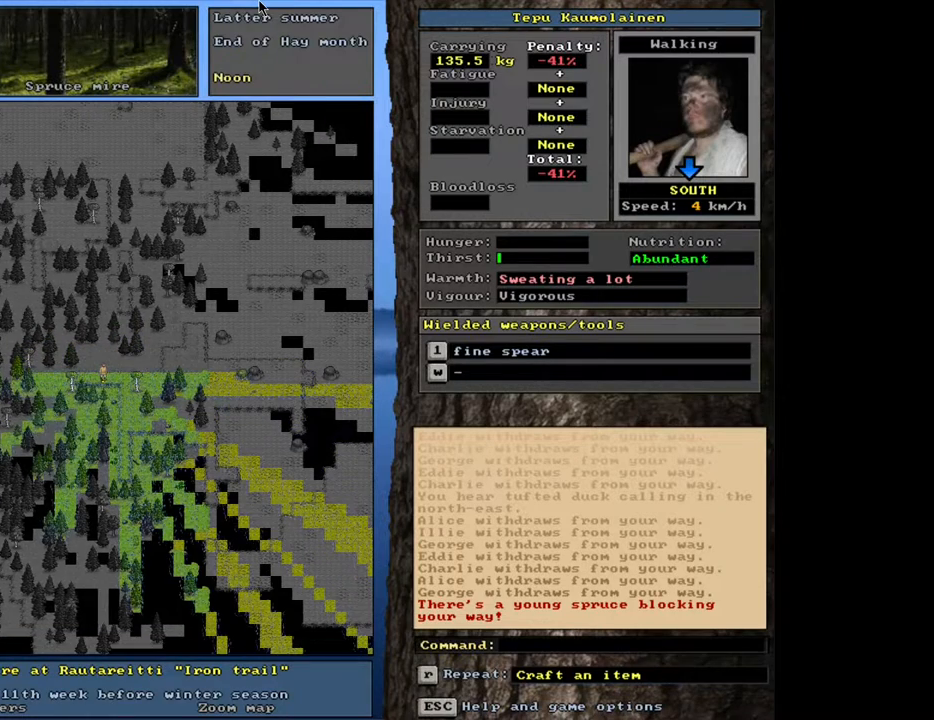
{"keys": [], "mouse": [], "events": [[50, "ctrl_l", "up"]]}
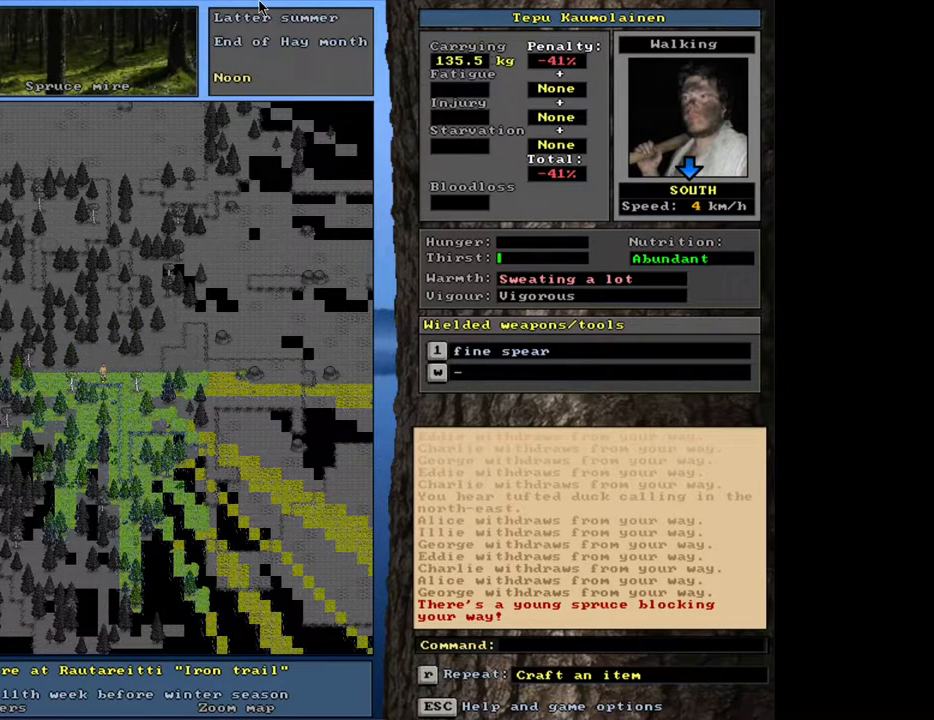
{"keys": ["a"], "mouse": [], "events": [[17, "num3", "down"], [150, "num3", "up"], [433, "a", "down"]]}
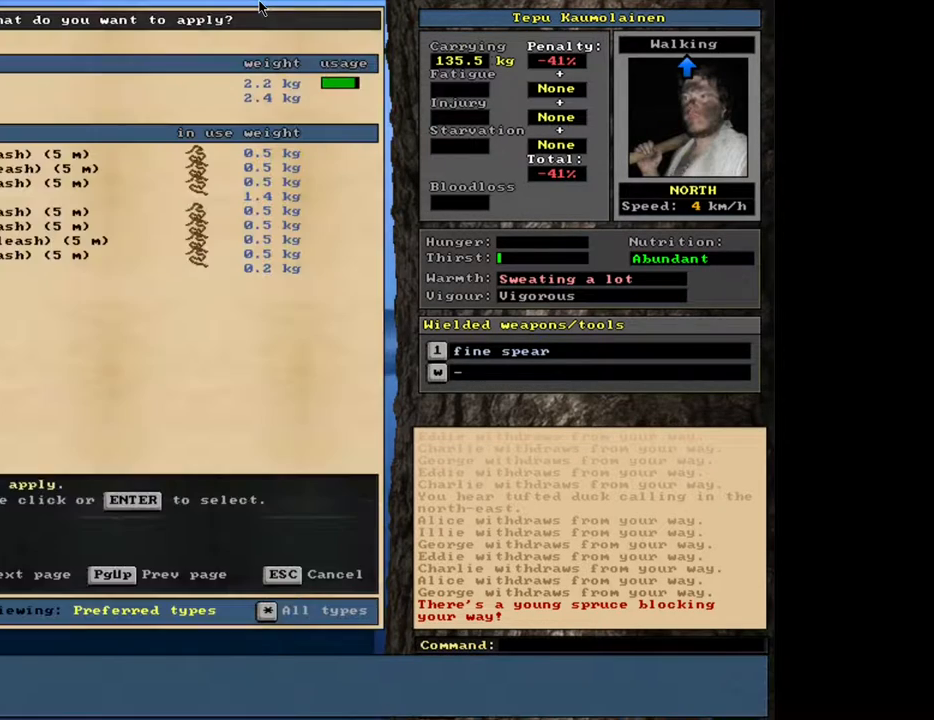
{"keys": [], "mouse": [], "events": [[17, "a", "up"], [350, "num2", "down"], [383, "num2", "up"]]}
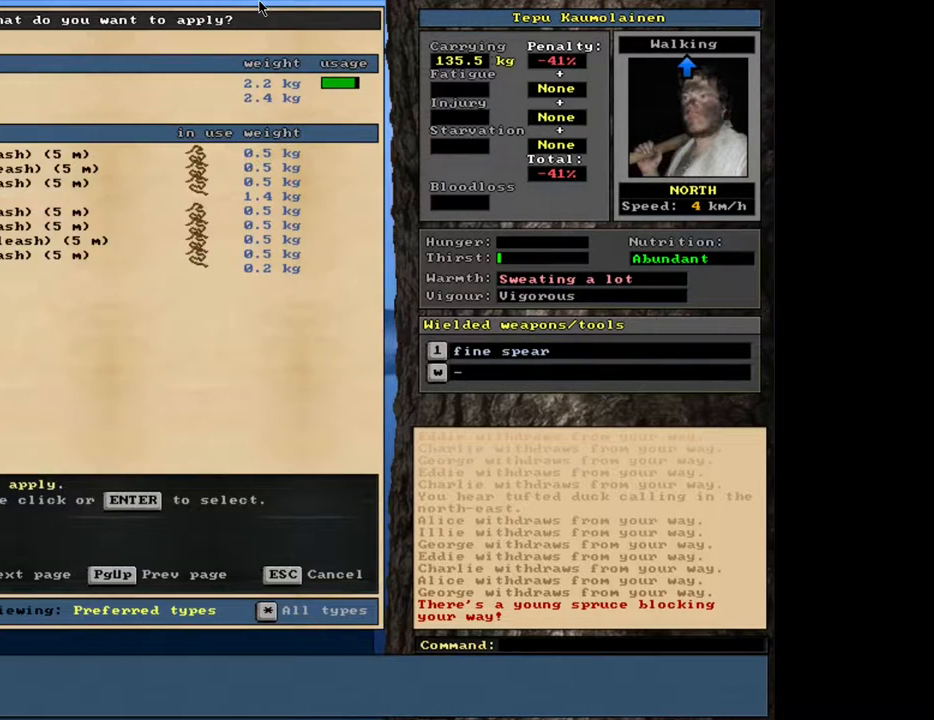
{"keys": ["ctrl_l"], "mouse": [], "events": [[433, "ctrl_l", "down"]]}
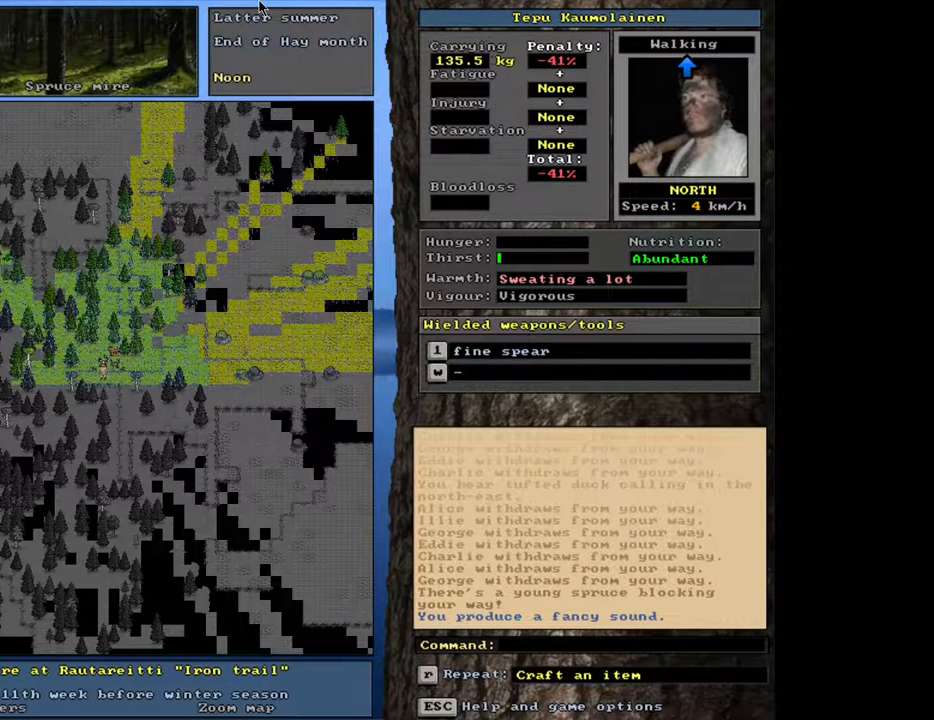
{"keys": ["ctrl_l"], "mouse": [], "events": []}
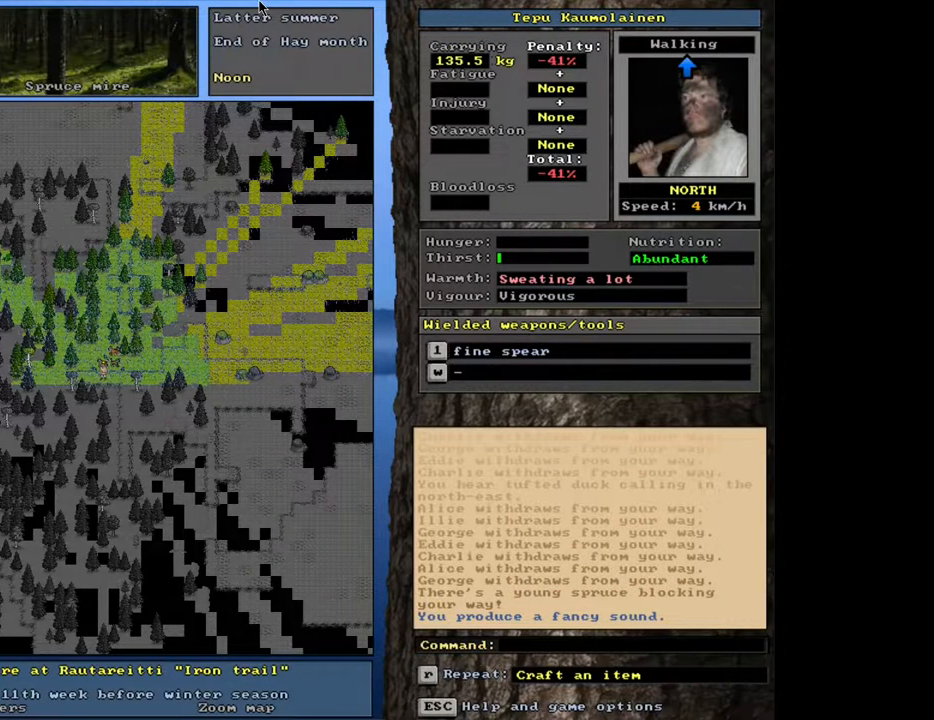
{"keys": ["ctrl_l"], "mouse": [], "events": []}
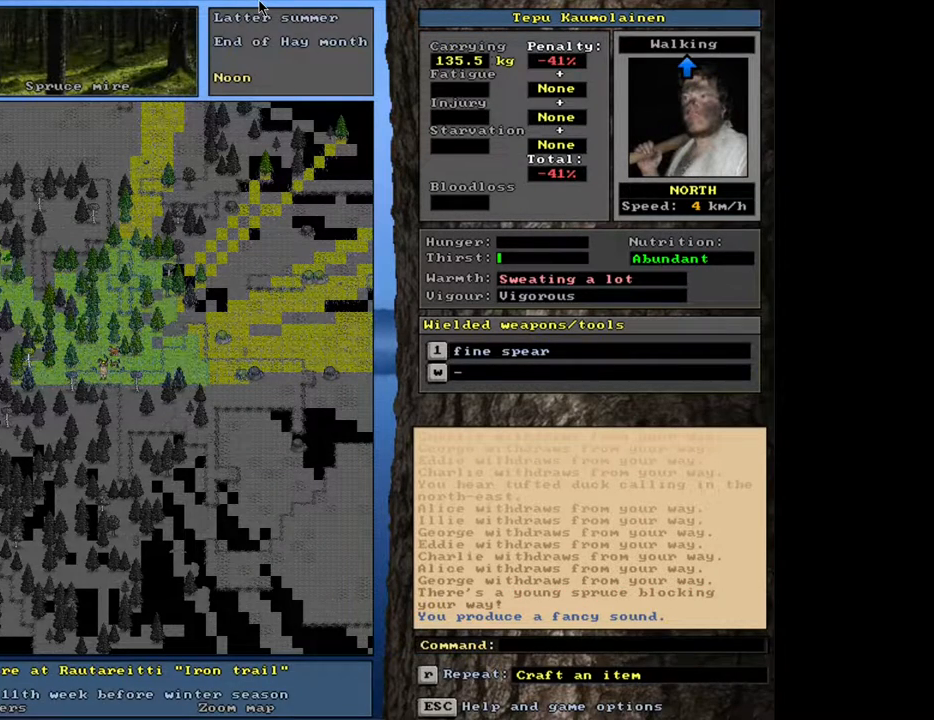
{"keys": ["ctrl_l"], "mouse": [], "events": []}
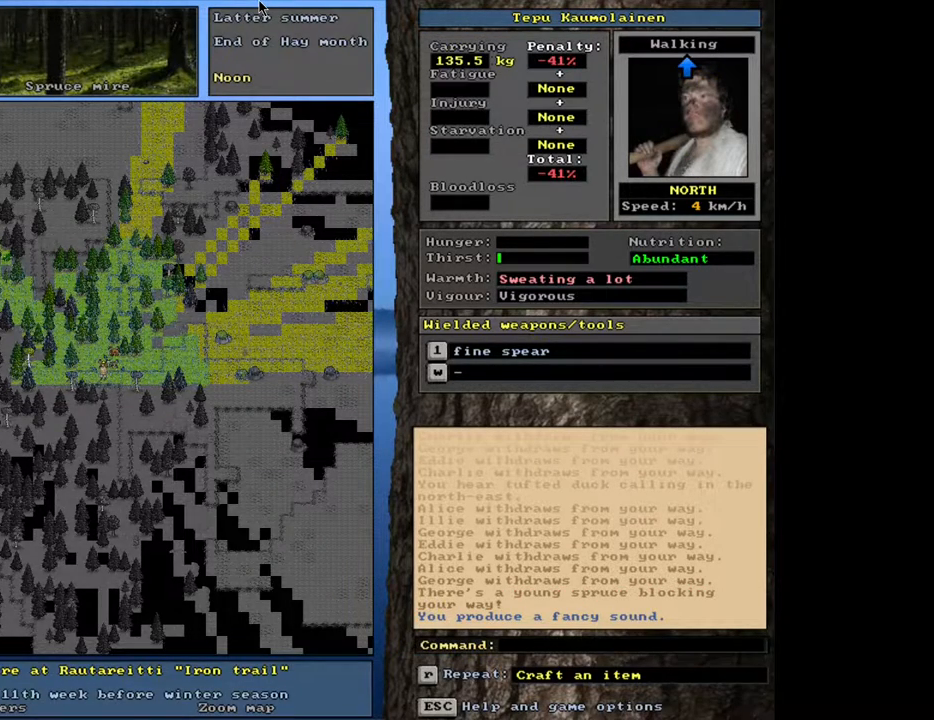
{"keys": ["ctrl_l"], "mouse": [], "events": [[367, "num3", "down"], [483, "num3", "up"]]}
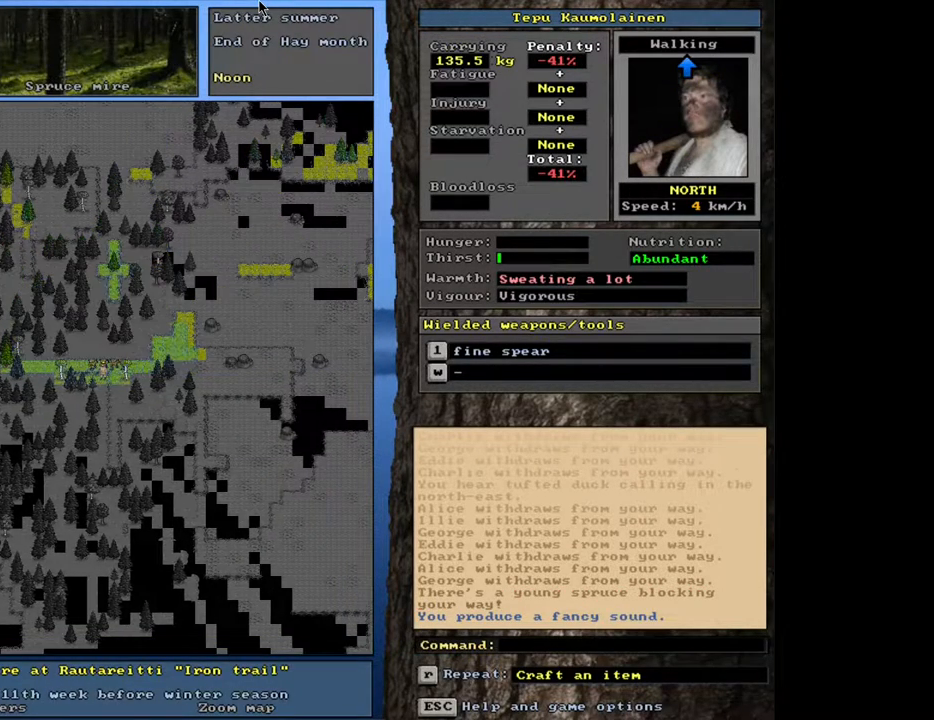
{"keys": ["ctrl_l", "num1"], "mouse": [], "events": [[33, "num2", "down"], [133, "num2", "up"], [450, "num1", "down"]]}
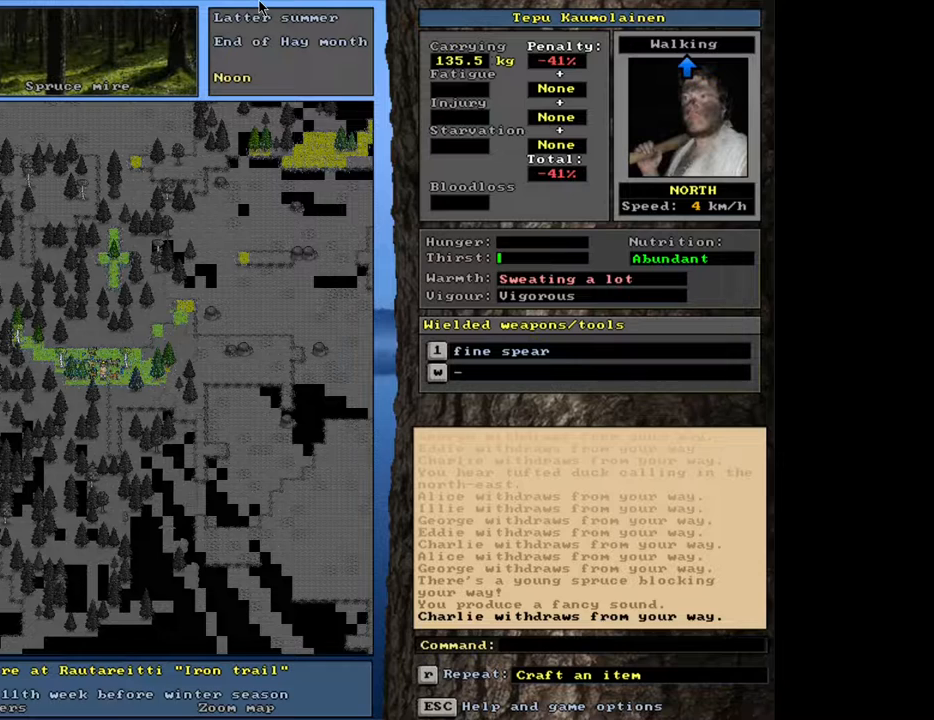
{"keys": ["ctrl_l", "num2"], "mouse": [], "events": [[133, "num1", "up"], [233, "num1", "down"], [333, "num1", "up"], [400, "num2", "down"]]}
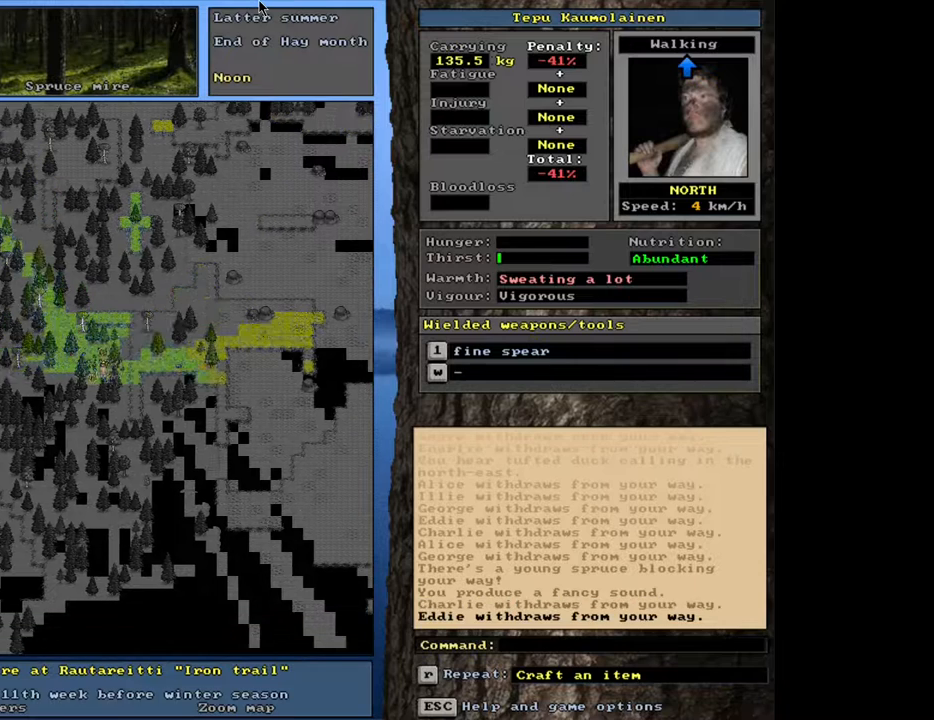
{"keys": ["ctrl_l"], "mouse": [], "events": [[17, "num2", "up"], [100, "num1", "down"], [183, "num1", "up"]]}
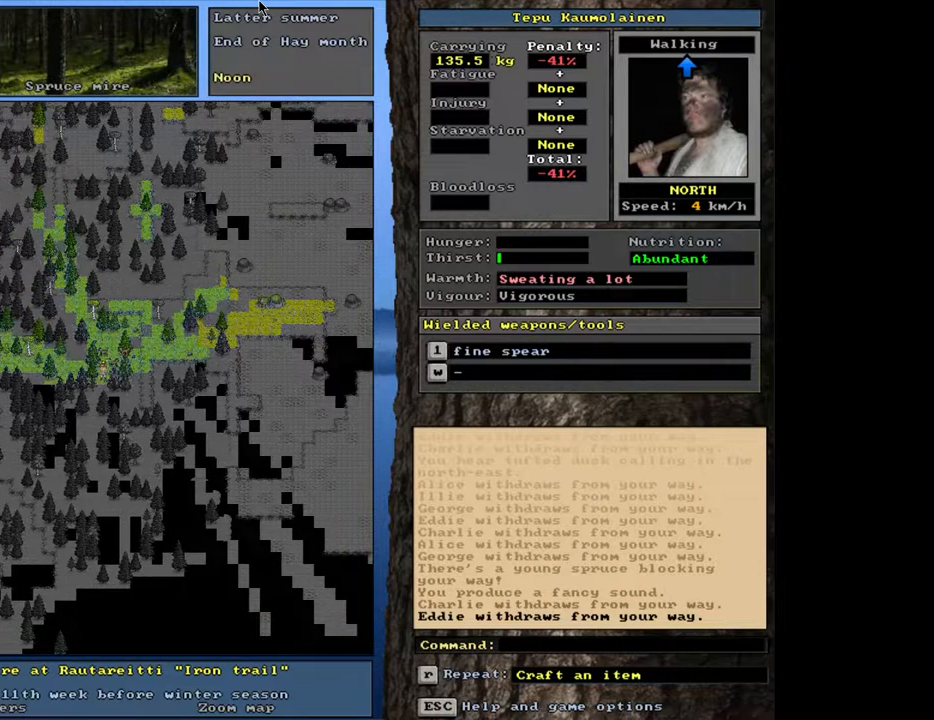
{"keys": ["ctrl_l"], "mouse": [], "events": [[17, "num2", "down"], [150, "num2", "up"]]}
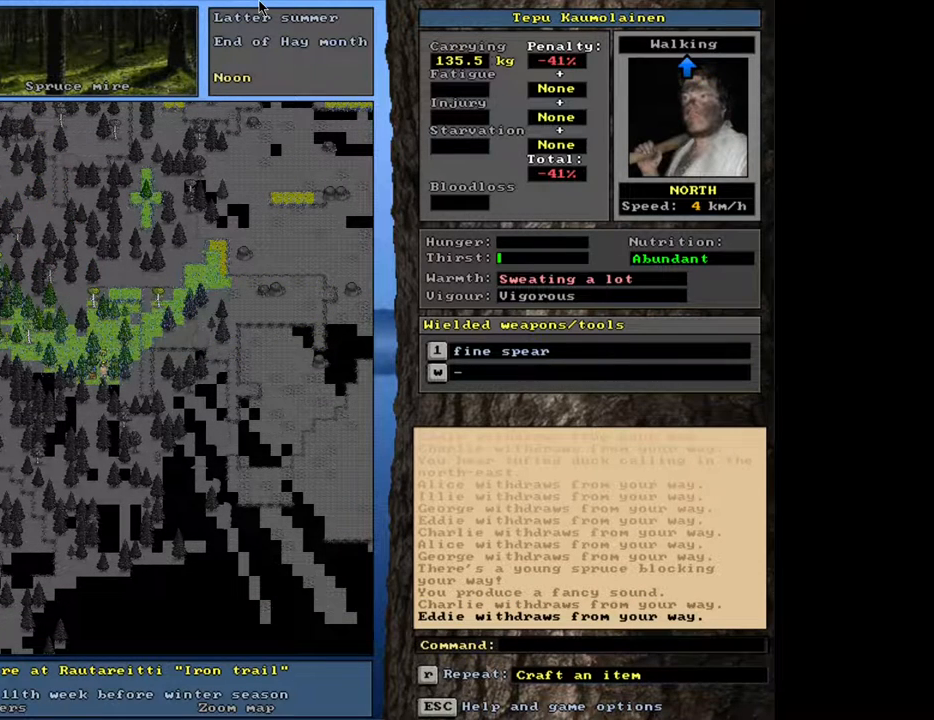
{"keys": [], "mouse": [], "events": [[233, "ctrl_l", "up"]]}
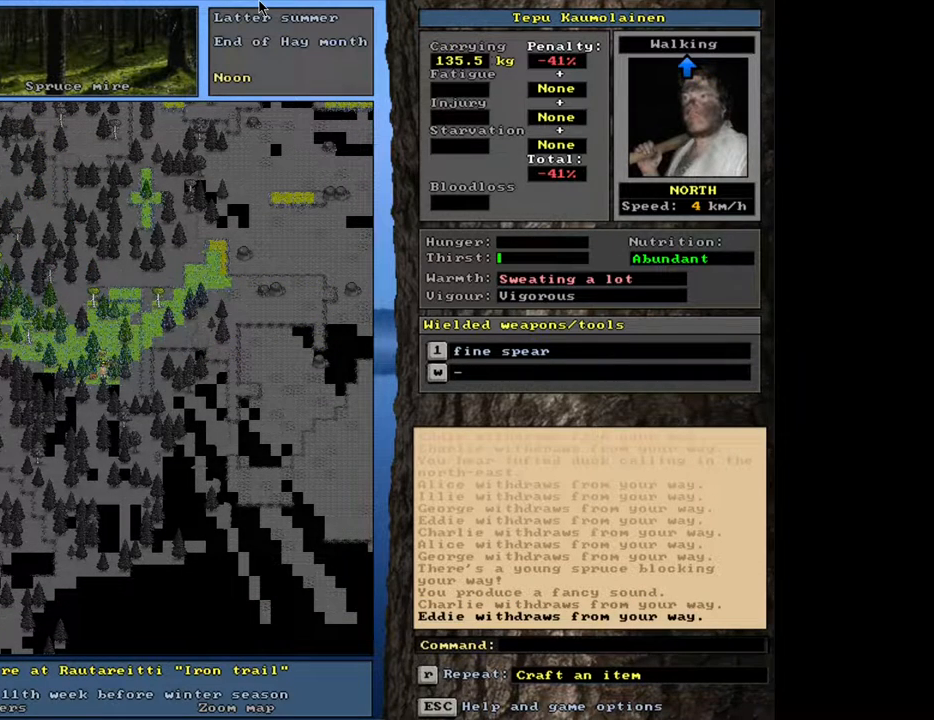
{"keys": [], "mouse": [], "events": []}
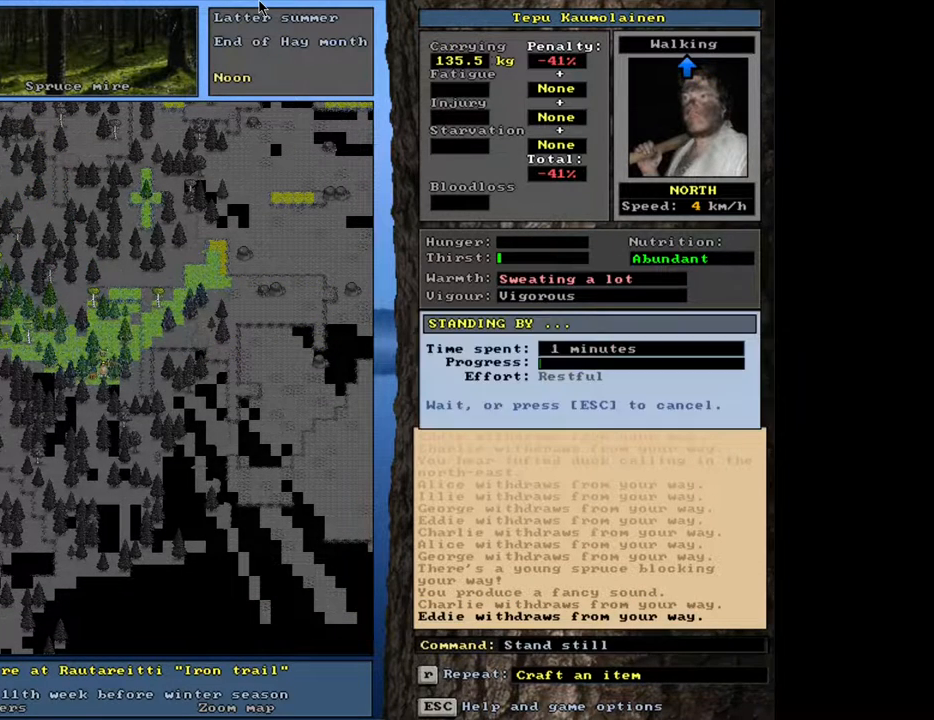
{"keys": [], "mouse": [], "events": [[300, "escape", "down"], [417, "escape", "up"]]}
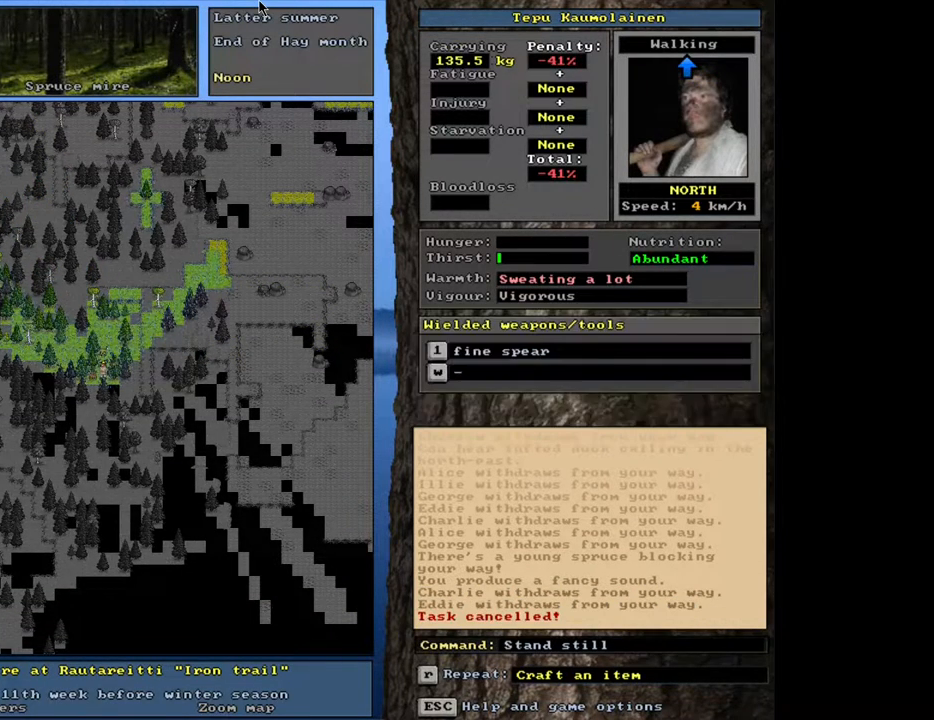
{"keys": [], "mouse": [], "events": []}
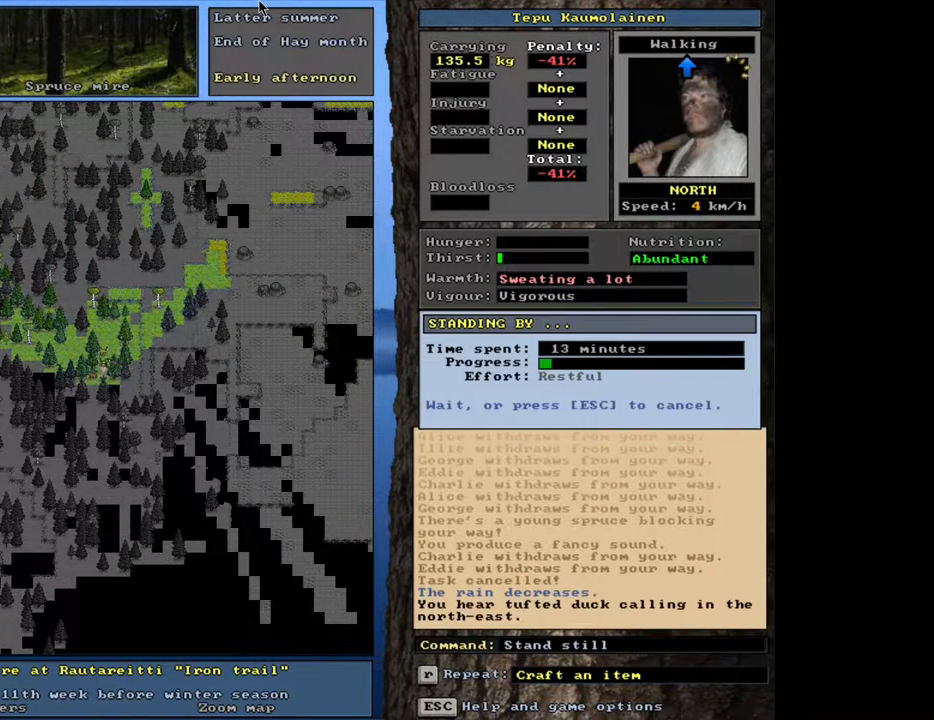
{"keys": [], "mouse": [], "events": [[267, "escape", "down"], [350, "escape", "up"]]}
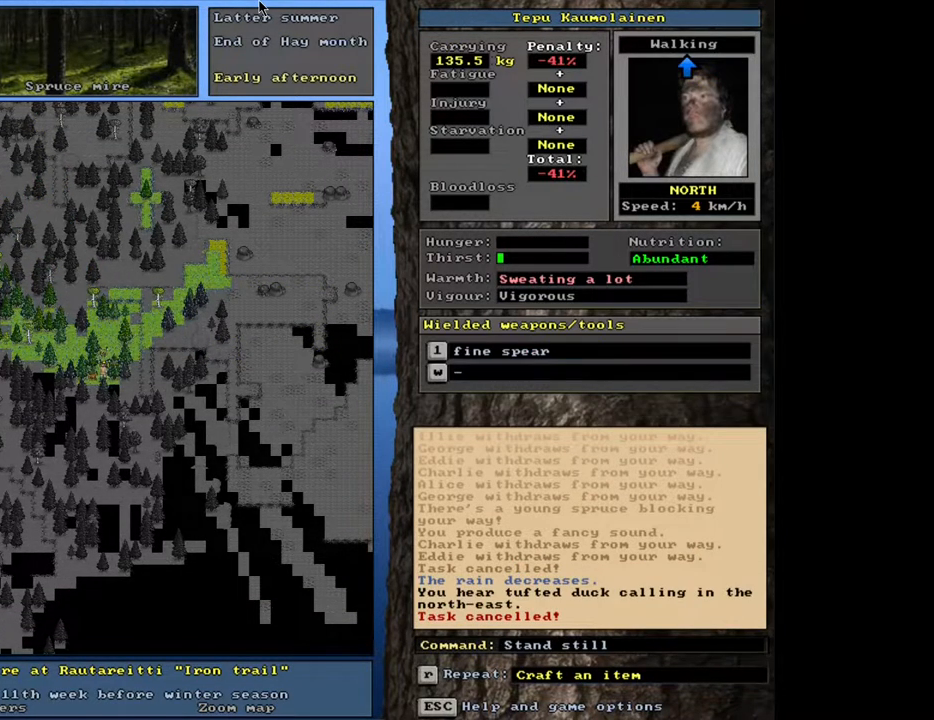
{"keys": [], "mouse": [], "events": []}
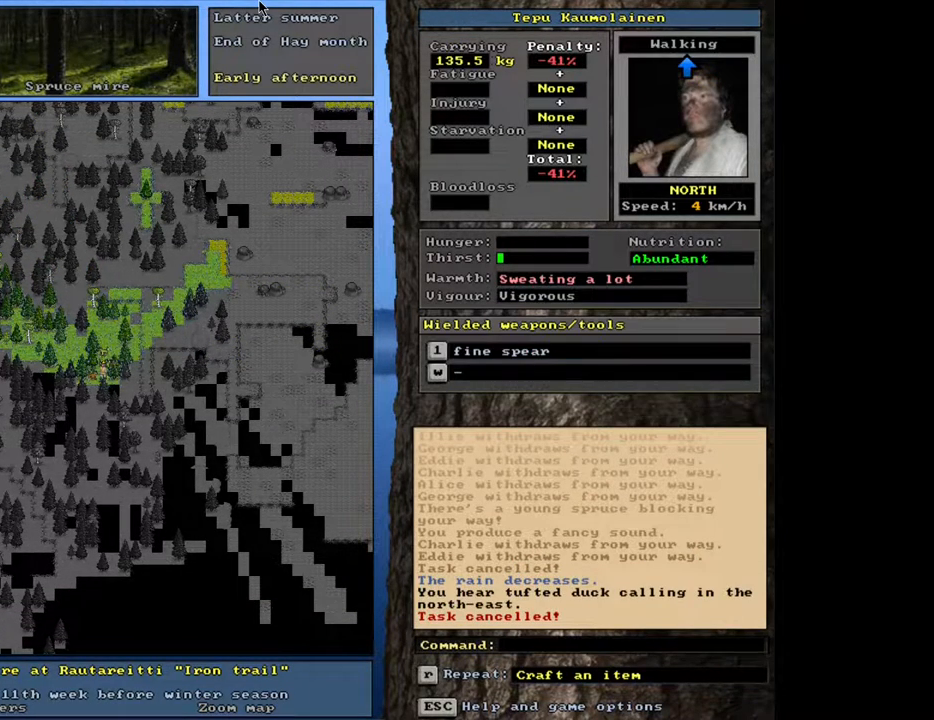
{"keys": [], "mouse": [], "events": [[133, "a", "down"], [233, "a", "up"]]}
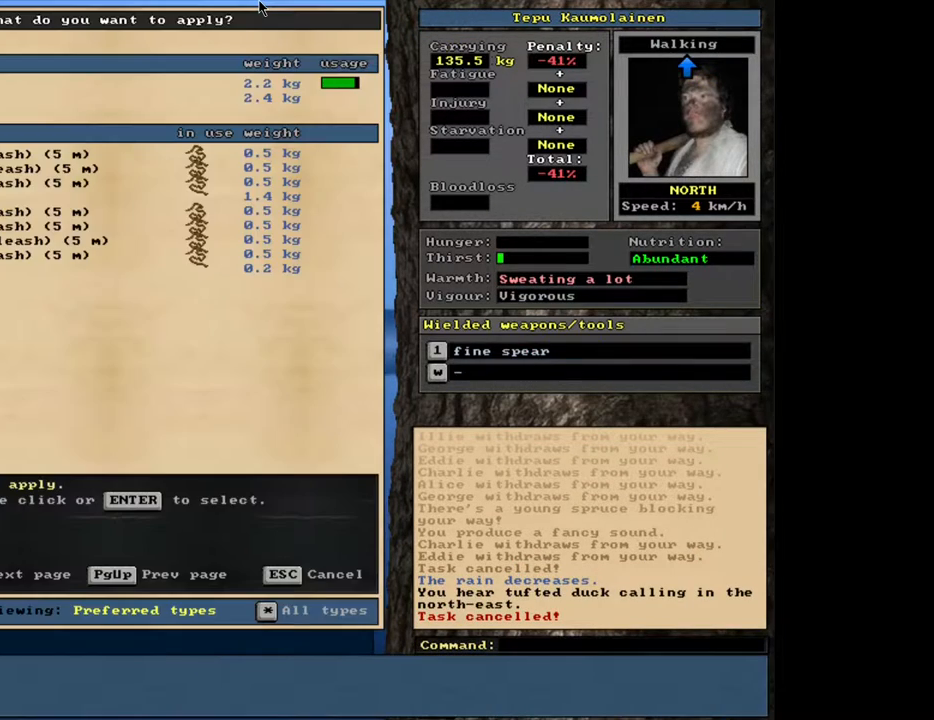
{"keys": [], "mouse": [], "events": [[183, "num2", "down"], [250, "num2", "up"]]}
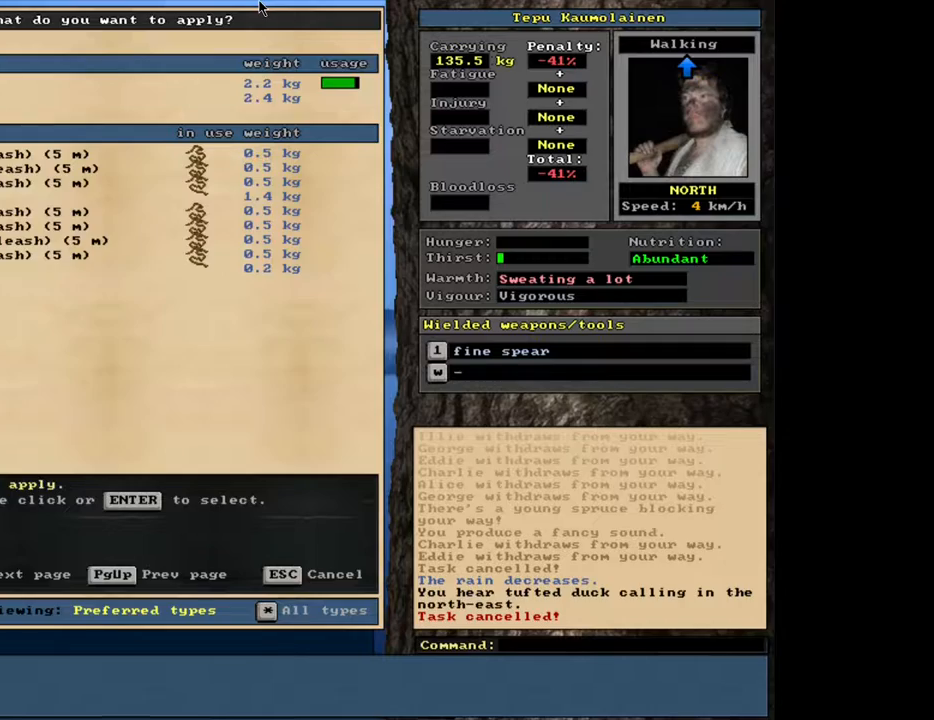
{"keys": ["ctrl_l"], "mouse": [], "events": [[483, "ctrl_l", "down"]]}
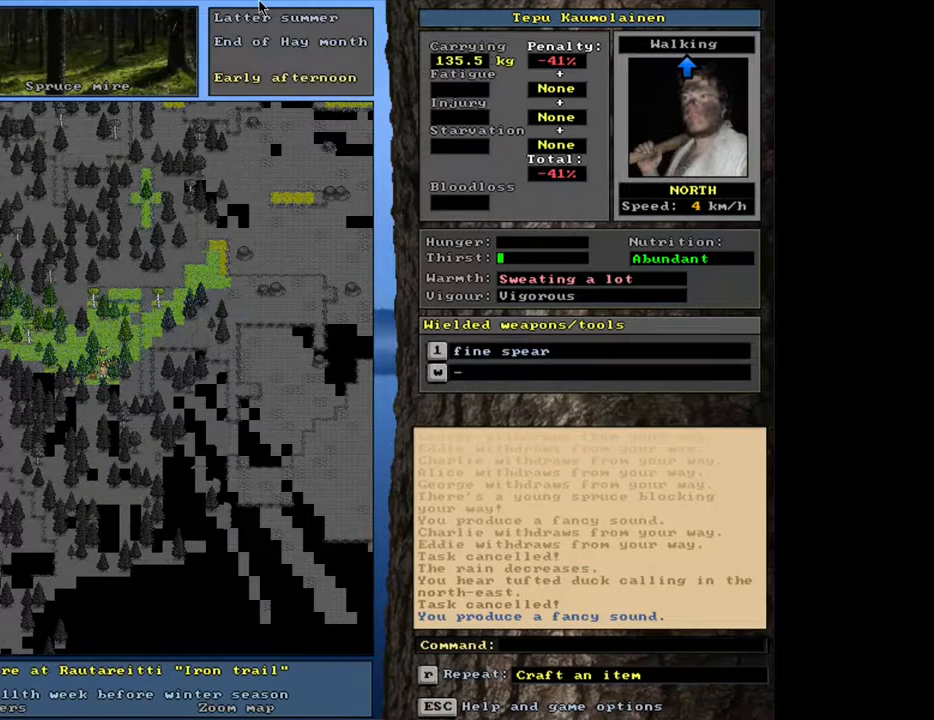
{"keys": ["ctrl_l", "num9"], "mouse": [], "events": [[83, "num9", "down"], [200, "num8", "down"], [233, "num8", "up"], [333, "num8", "down"], [333, "num9", "up"], [433, "num8", "up"], [483, "num9", "down"]]}
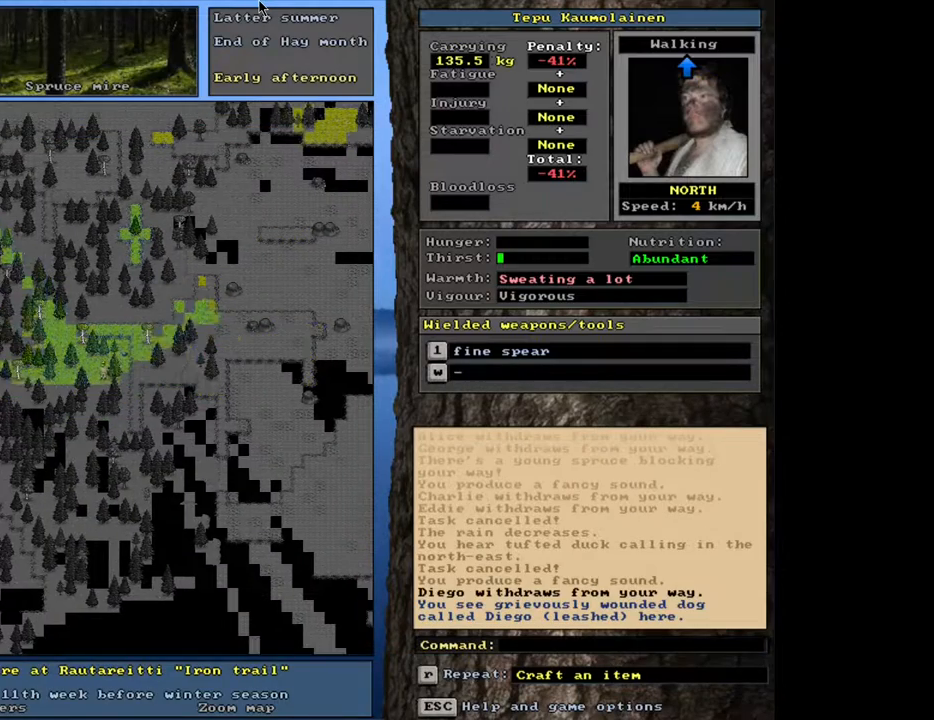
{"keys": ["ctrl_l", "num8", "num9"], "mouse": [], "events": [[117, "num9", "up"], [267, "num9", "down"], [300, "num8", "down"], [333, "num8", "up"], [483, "num8", "down"]]}
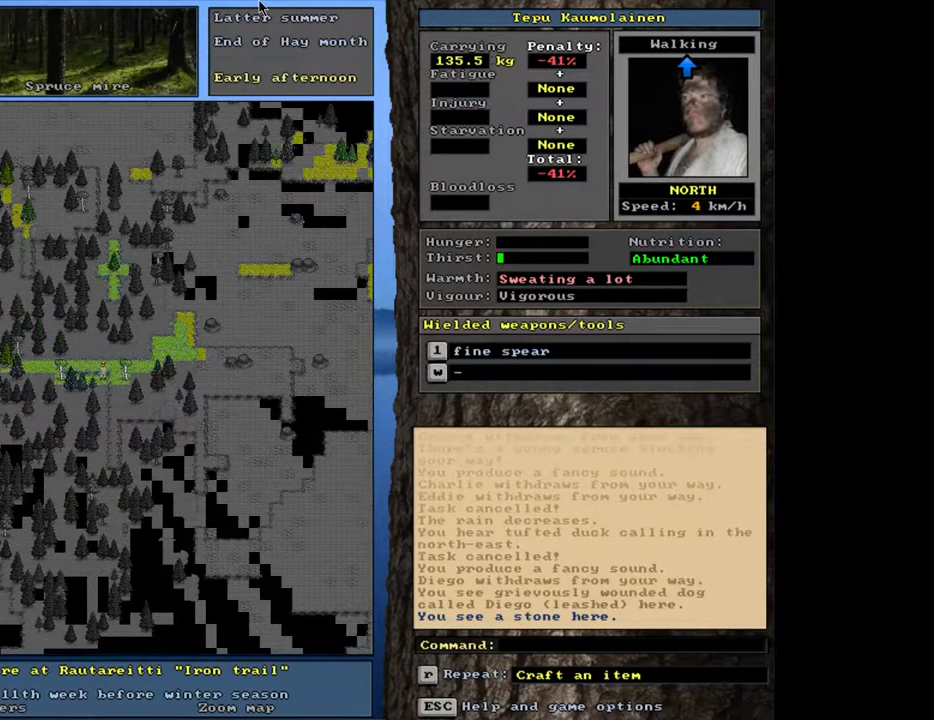
{"keys": ["ctrl_l", "num7"], "mouse": [], "events": [[17, "num9", "up"], [117, "num8", "up"], [233, "num8", "down"], [350, "num8", "up"], [500, "num7", "down"]]}
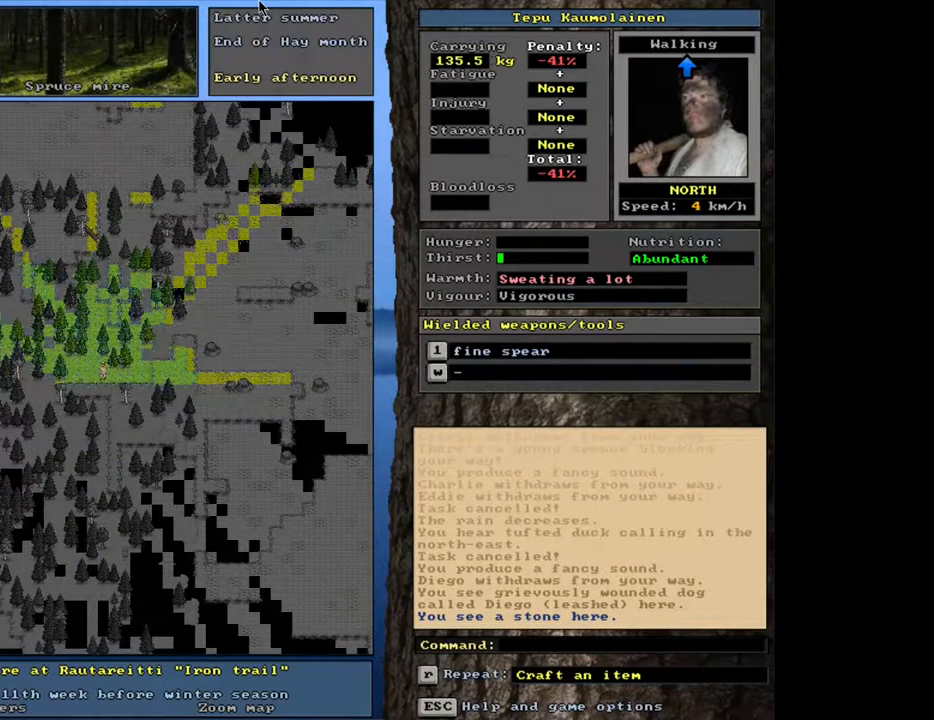
{"keys": ["ctrl_l", "num8"], "mouse": [], "events": [[83, "num8", "down"], [100, "num7", "up"], [233, "num8", "up"], [283, "num8", "down"], [367, "num8", "up"], [450, "num8", "down"]]}
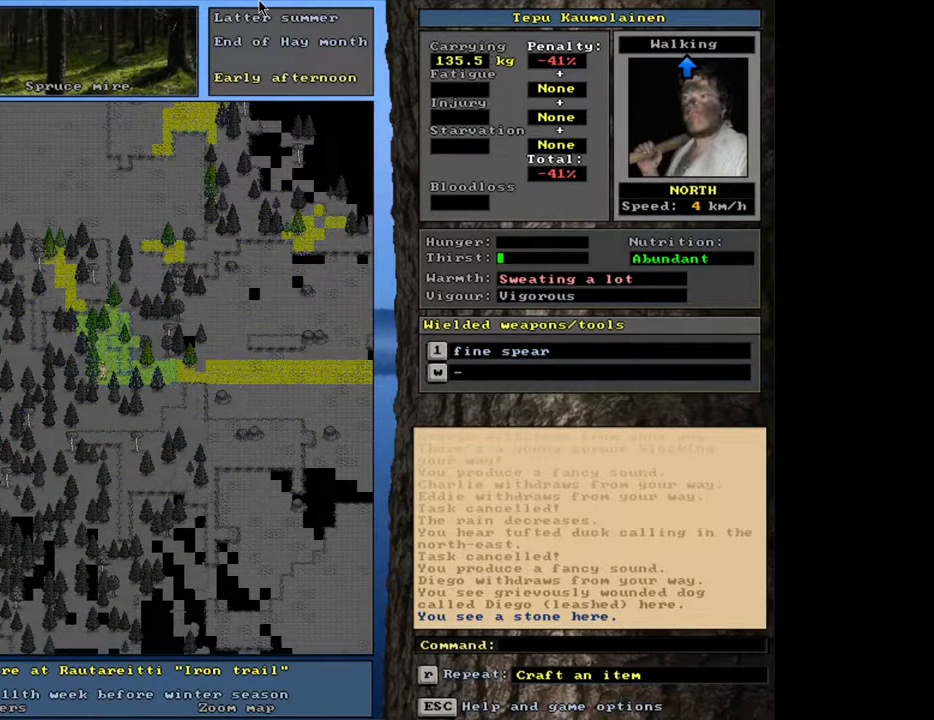
{"keys": ["ctrl_l", "num8"], "mouse": [], "events": [[33, "num8", "up"], [100, "num8", "down"], [183, "num8", "up"], [267, "num8", "down"], [350, "num8", "up"], [383, "num9", "down"], [433, "num8", "down"], [483, "num9", "up"]]}
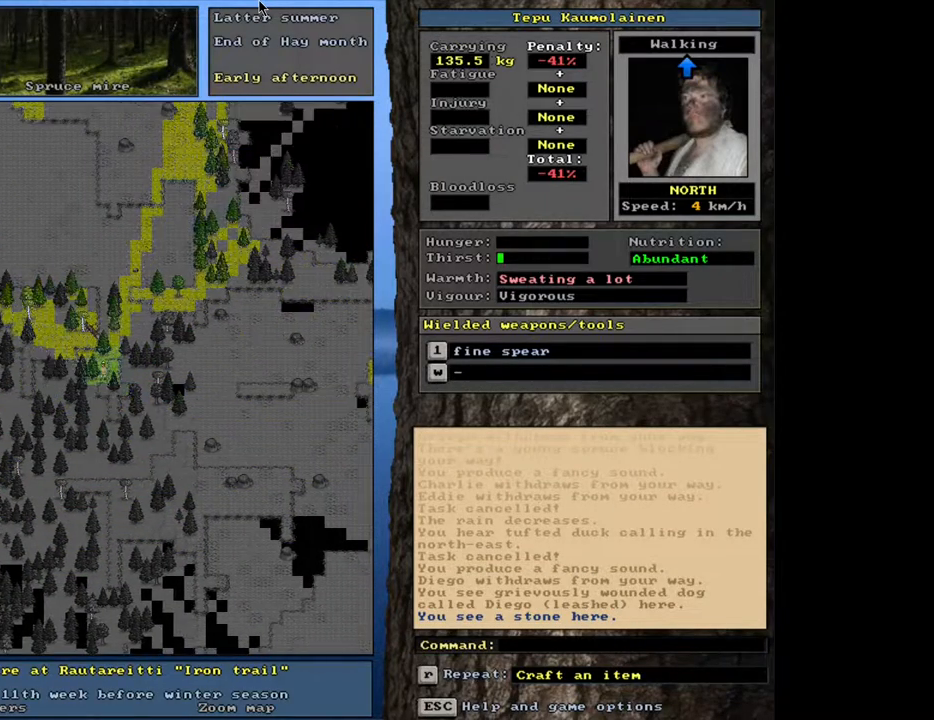
{"keys": ["ctrl_l", "num8"], "mouse": [], "events": [[33, "num8", "up"], [400, "num7", "down"], [450, "num8", "down"], [500, "num7", "up"]]}